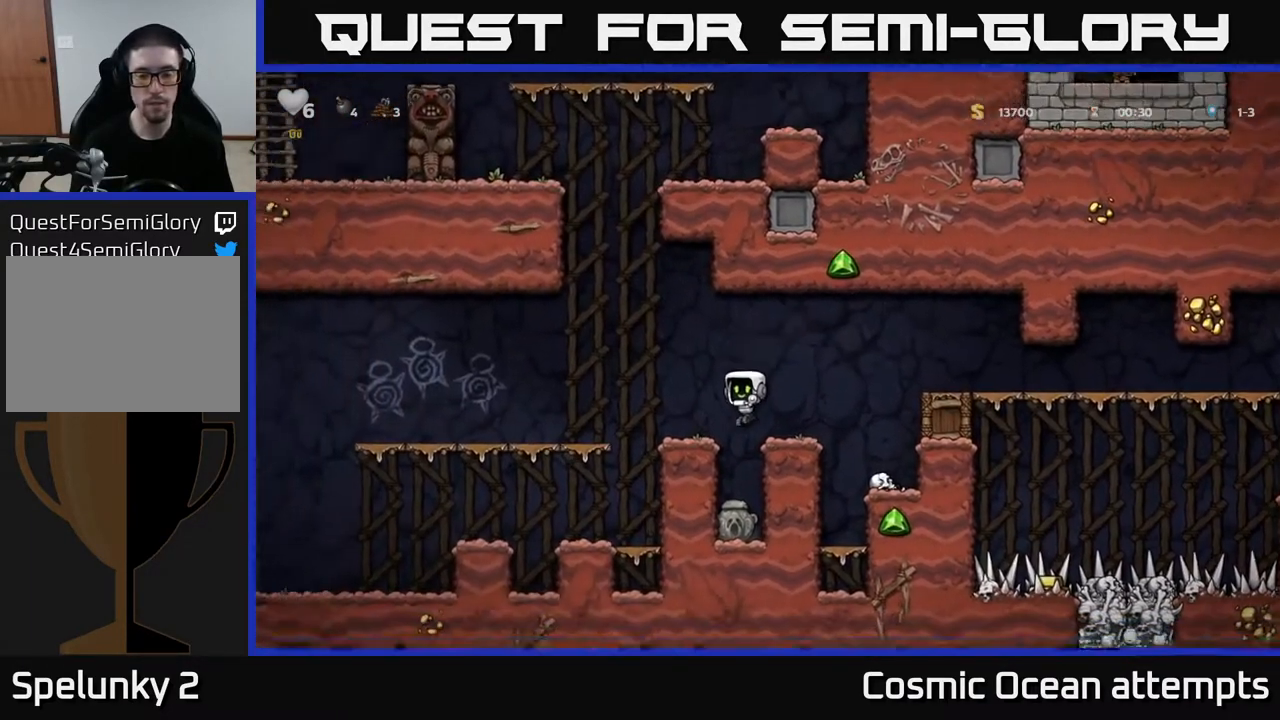
Gameplay with a controller (Xbox layout); each line is a JSON object with the inputs held at the frame after it. "events" lists button and stick changes between this image and that frame as [ms after this image, input, new state], when the widget could be followed in between.
{"buttons": ["X", "DPAD_DOWN"], "left_stick": "center", "right_stick": "center", "events": [[333, "DPAD_DOWN", "down"], [400, "X", "down"]]}
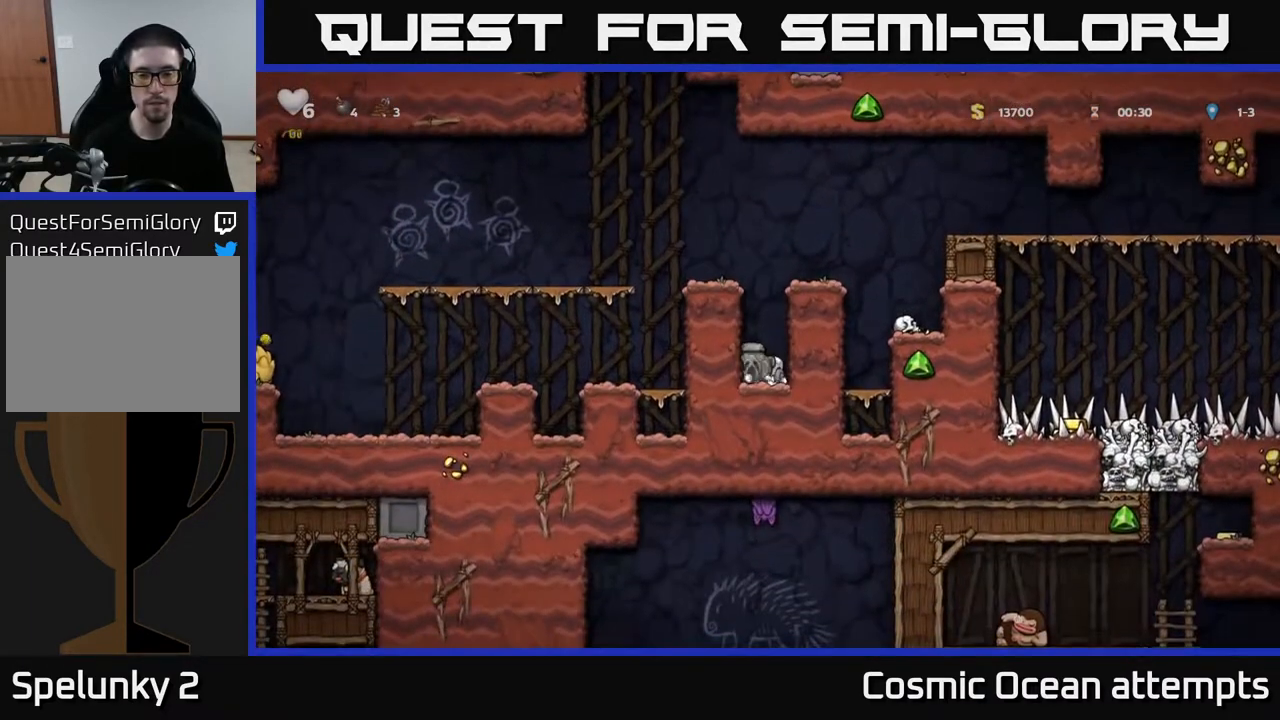
{"buttons": ["DPAD_RIGHT"], "left_stick": "center", "right_stick": "center", "events": [[17, "DPAD_DOWN", "up"], [33, "A", "down"], [50, "X", "up"], [167, "DPAD_RIGHT", "down"], [217, "A", "up"], [383, "A", "down"], [500, "A", "up"]]}
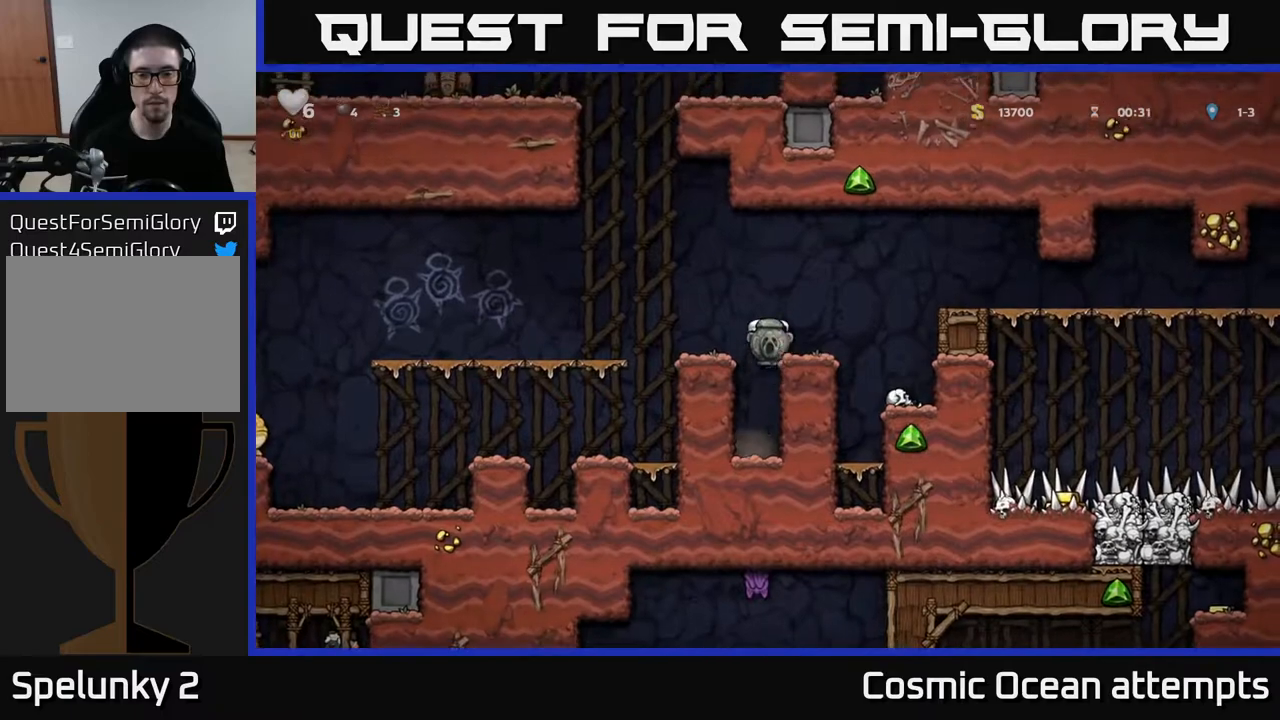
{"buttons": ["DPAD_RIGHT"], "left_stick": "center", "right_stick": "center", "events": [[50, "DPAD_RIGHT", "up"], [300, "DPAD_RIGHT", "down"], [317, "A", "down"], [483, "A", "up"]]}
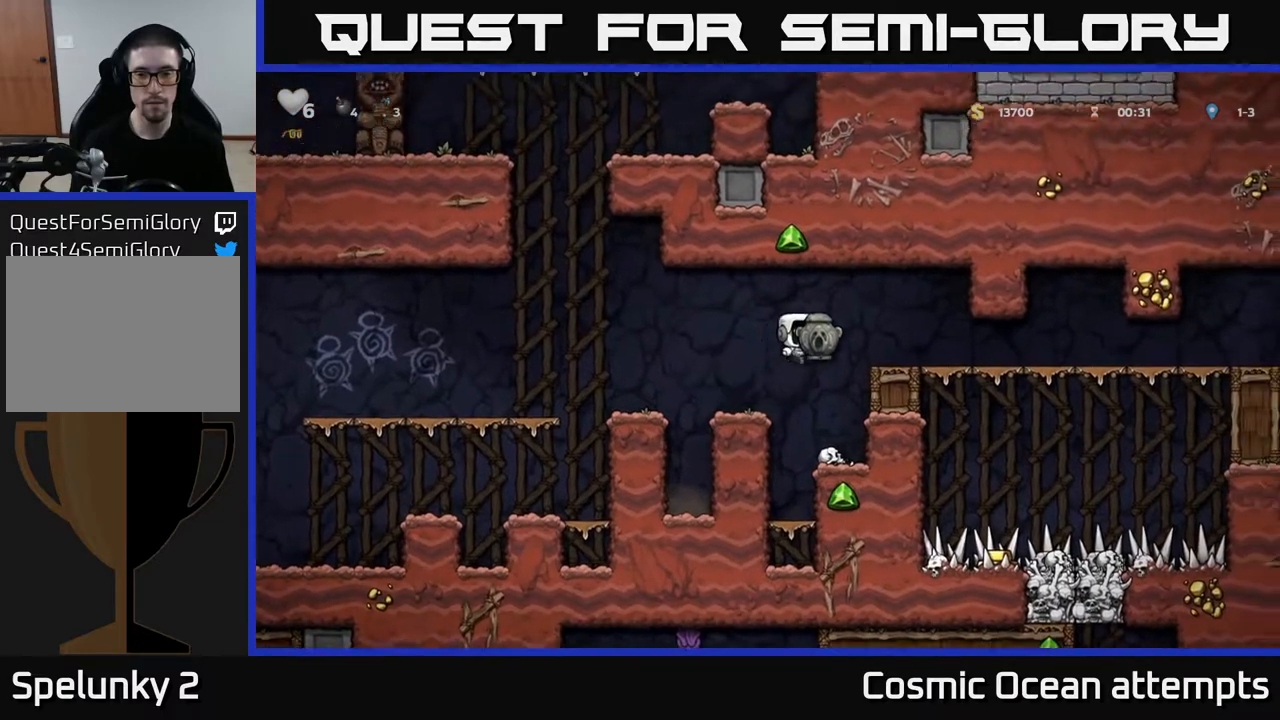
{"buttons": ["DPAD_RIGHT"], "left_stick": "center", "right_stick": "center", "events": []}
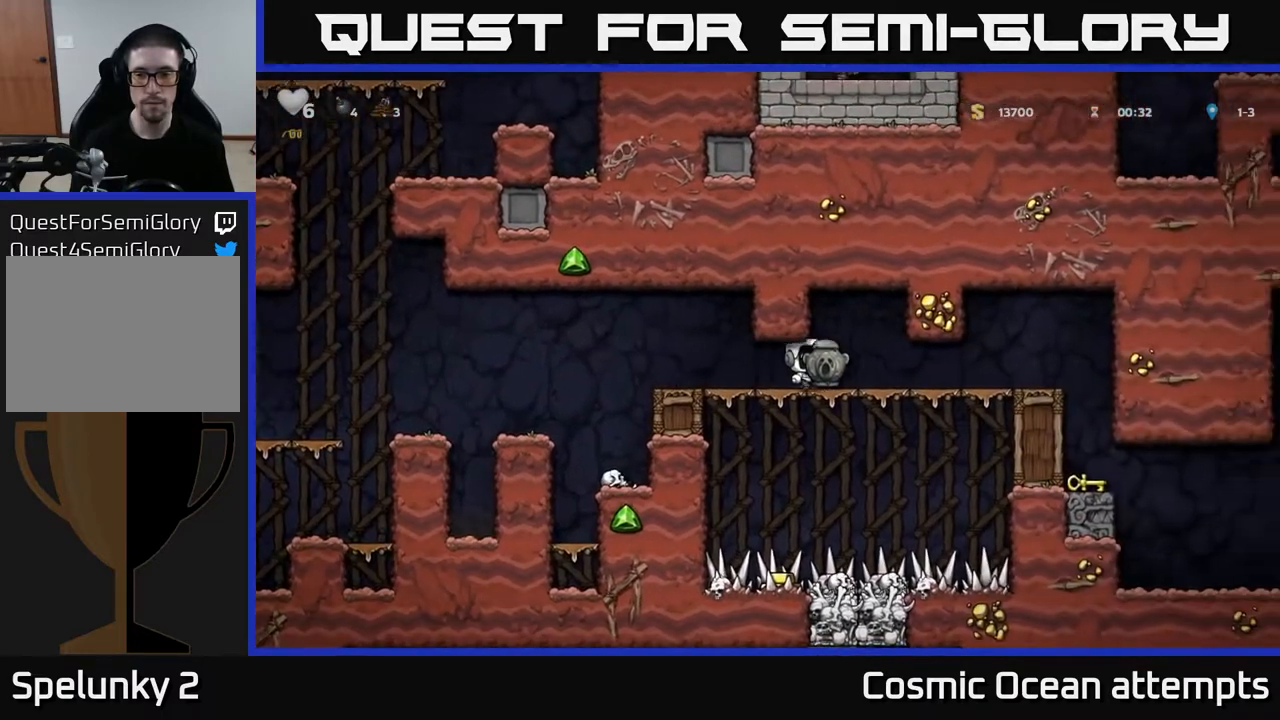
{"buttons": ["DPAD_RIGHT"], "left_stick": "center", "right_stick": "center", "events": []}
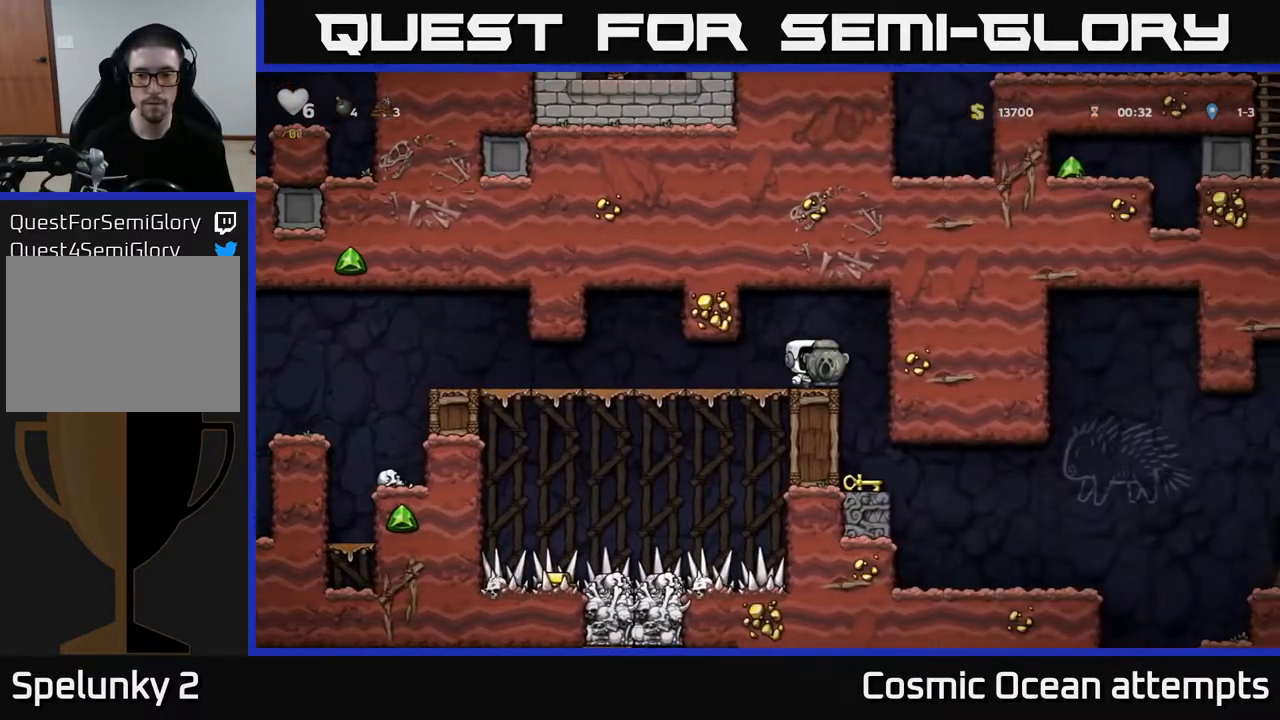
{"buttons": [], "left_stick": "center", "right_stick": "center", "events": [[100, "DPAD_RIGHT", "up"]]}
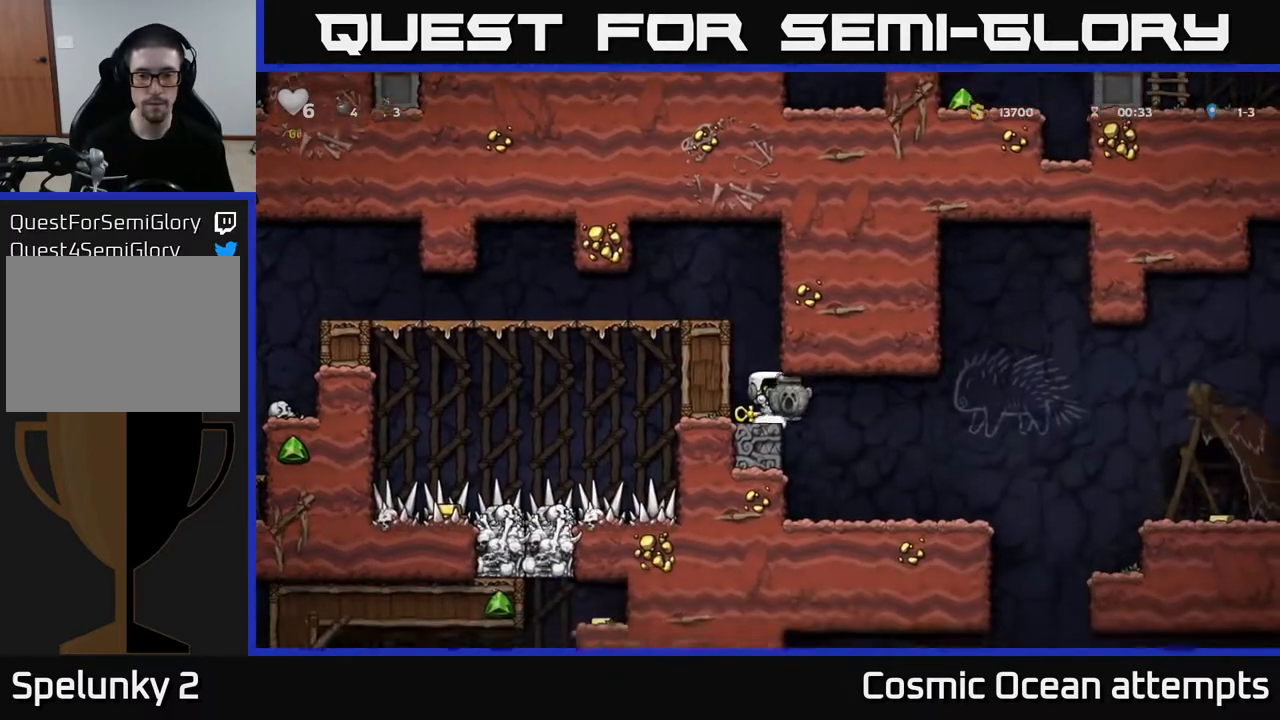
{"buttons": ["A", "DPAD_LEFT"], "left_stick": "center", "right_stick": "center", "events": [[117, "A", "down"], [183, "DPAD_LEFT", "down"], [300, "A", "up"], [433, "A", "down"]]}
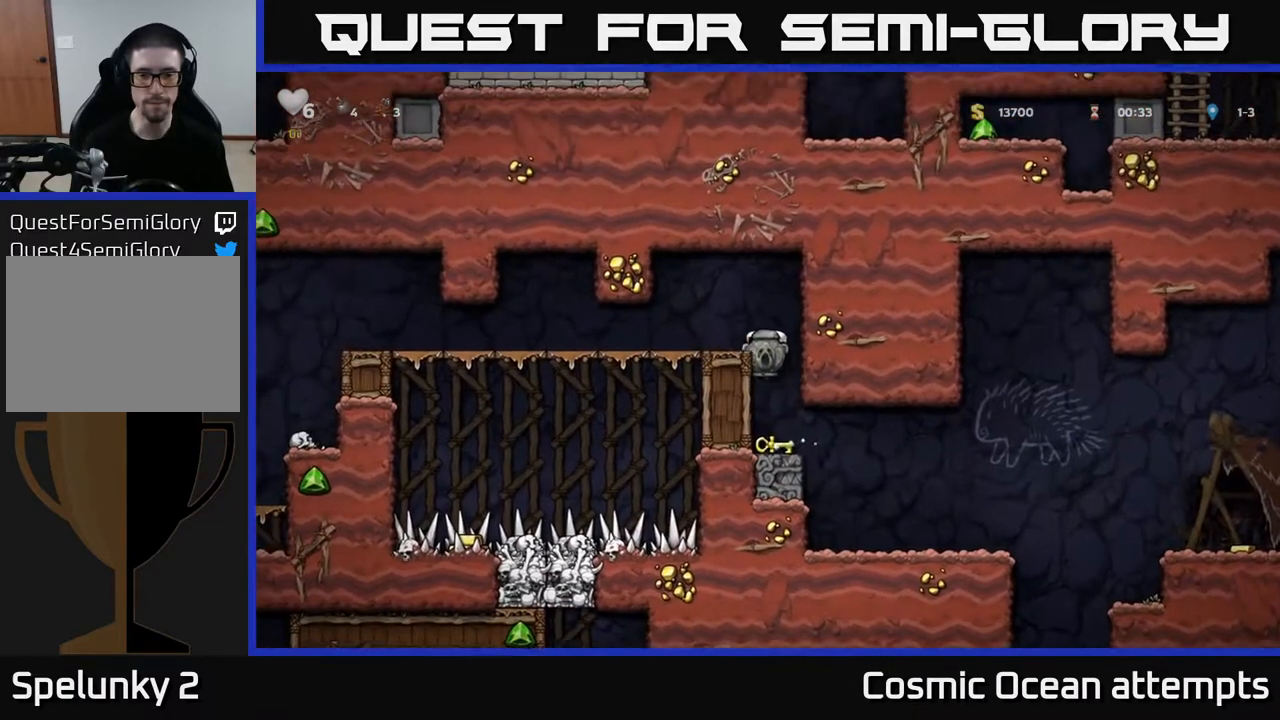
{"buttons": [], "left_stick": "center", "right_stick": "center", "events": [[67, "A", "up"], [233, "DPAD_LEFT", "up"], [300, "DPAD_RIGHT", "down"], [417, "DPAD_RIGHT", "up"]]}
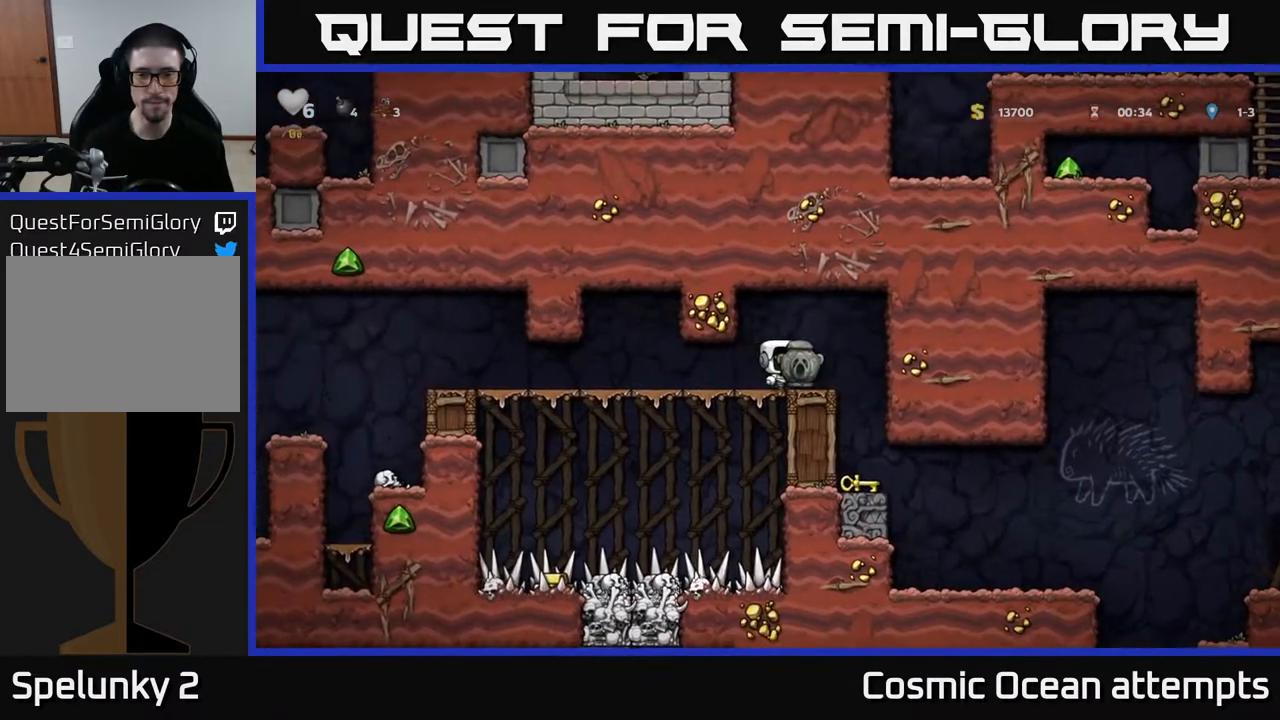
{"buttons": [], "left_stick": "center", "right_stick": "center", "events": [[150, "DPAD_DOWN", "down"], [317, "X", "down"], [383, "X", "up"], [467, "DPAD_DOWN", "up"]]}
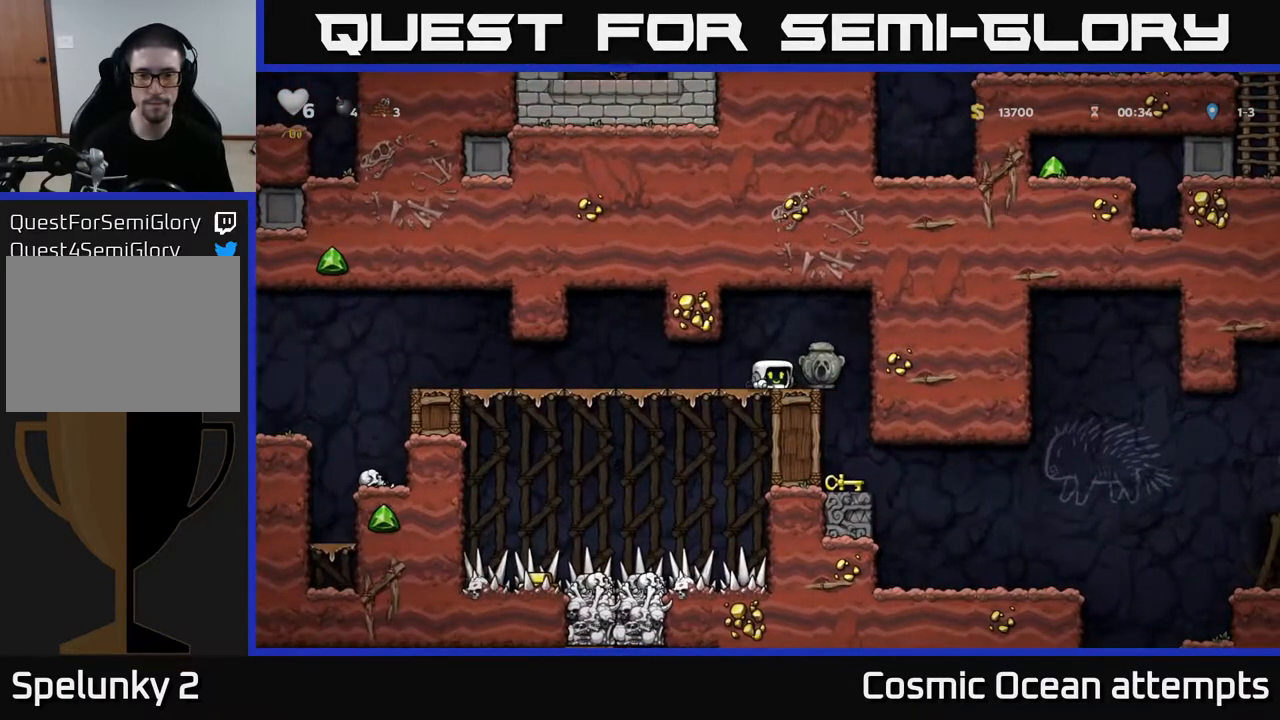
{"buttons": [], "left_stick": "center", "right_stick": "center", "events": [[150, "DPAD_RIGHT", "down"], [400, "DPAD_RIGHT", "up"]]}
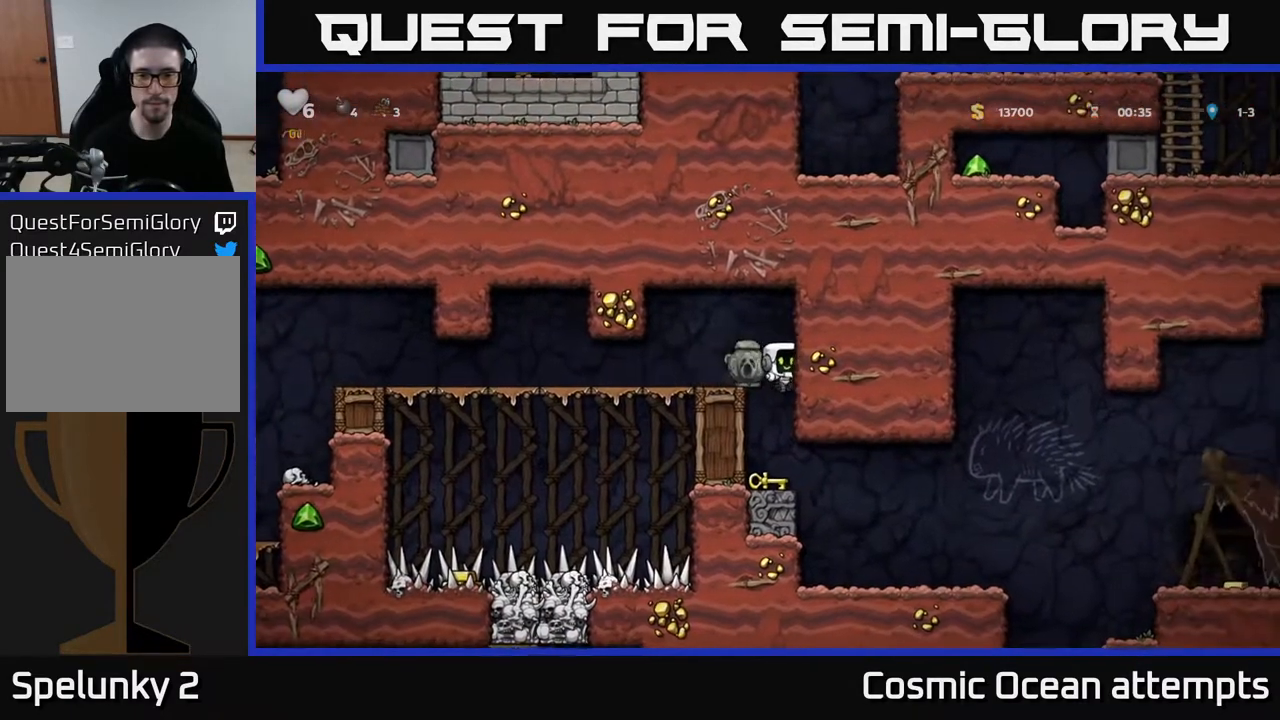
{"buttons": ["X", "DPAD_DOWN"], "left_stick": "center", "right_stick": "center", "events": [[217, "DPAD_DOWN", "down"], [333, "X", "down"], [417, "X", "up"], [467, "X", "down"]]}
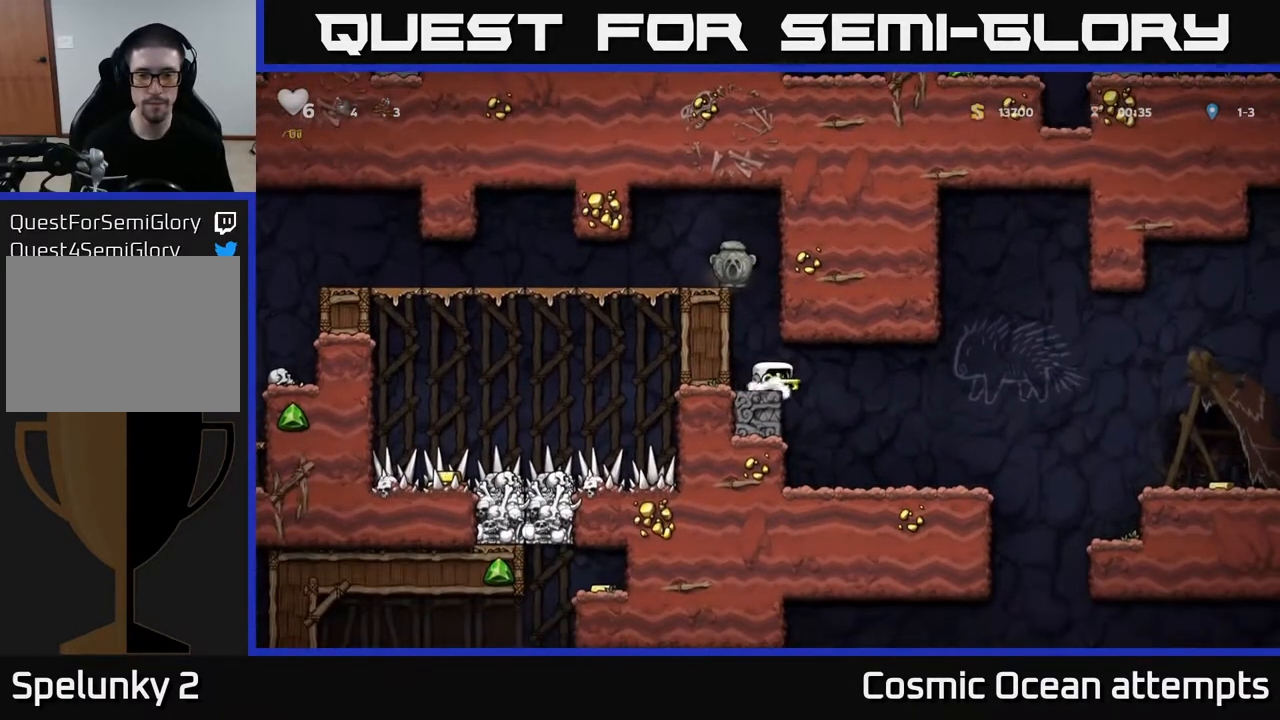
{"buttons": ["DPAD_LEFT"], "left_stick": "center", "right_stick": "center", "events": [[50, "X", "up"], [117, "DPAD_DOWN", "up"], [167, "DPAD_LEFT", "down"], [217, "A", "down"], [417, "A", "up"]]}
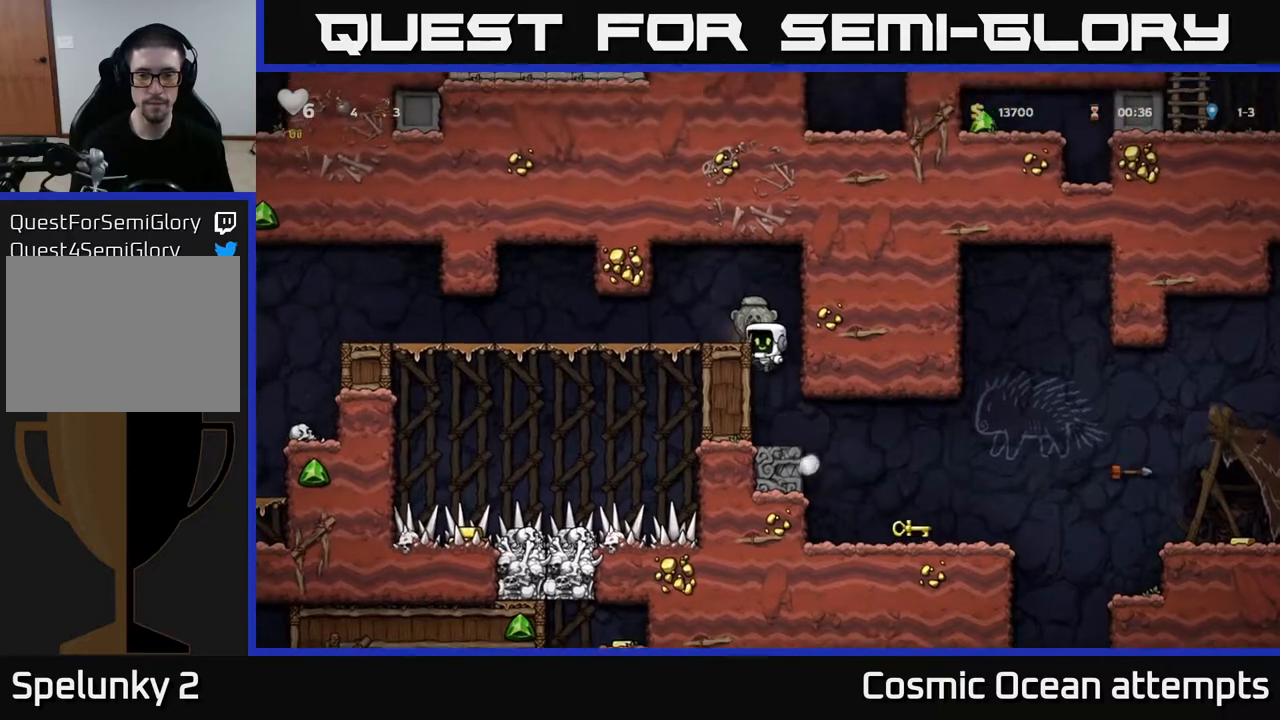
{"buttons": [], "left_stick": "center", "right_stick": "center", "events": [[117, "A", "down"], [250, "A", "up"], [317, "DPAD_LEFT", "up"]]}
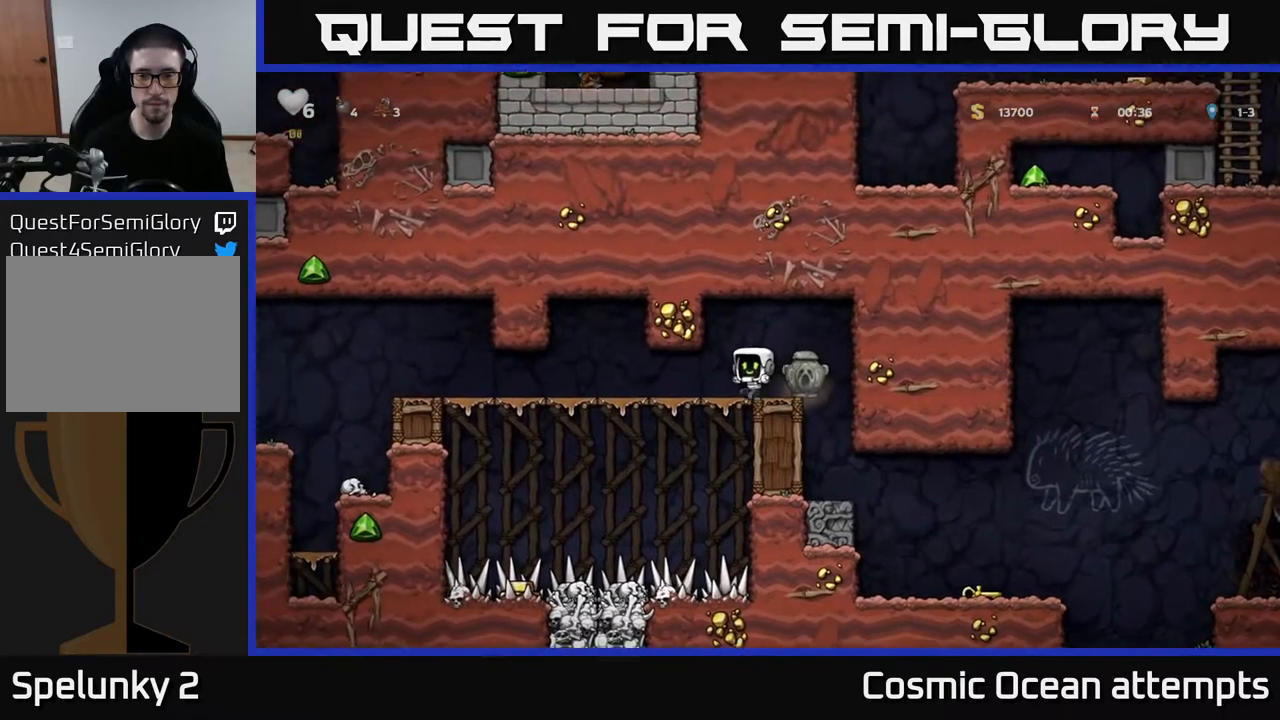
{"buttons": ["DPAD_RIGHT"], "left_stick": "center", "right_stick": "center", "events": [[67, "DPAD_RIGHT", "down"], [167, "DPAD_DOWN", "down"], [167, "DPAD_RIGHT", "up"], [250, "X", "down"], [350, "X", "up"], [400, "DPAD_DOWN", "up"], [467, "DPAD_RIGHT", "down"]]}
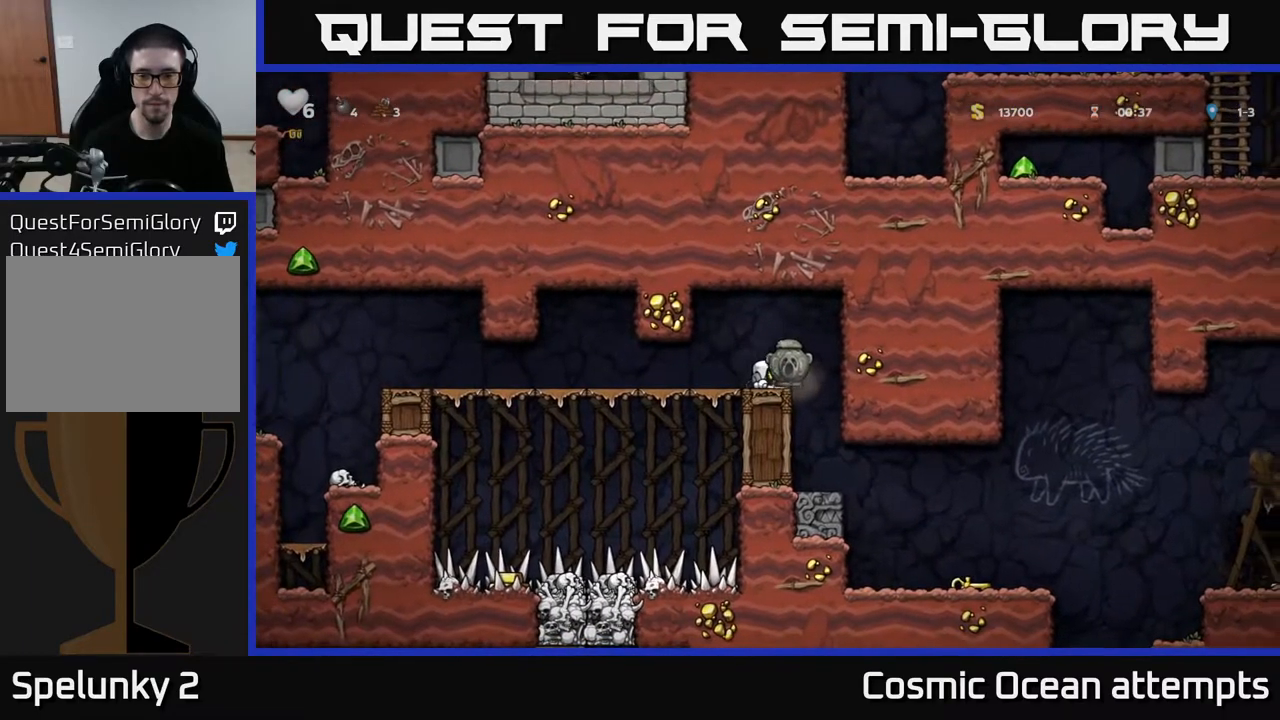
{"buttons": ["DPAD_RIGHT"], "left_stick": "center", "right_stick": "center", "events": [[133, "DPAD_RIGHT", "up"], [417, "DPAD_RIGHT", "down"]]}
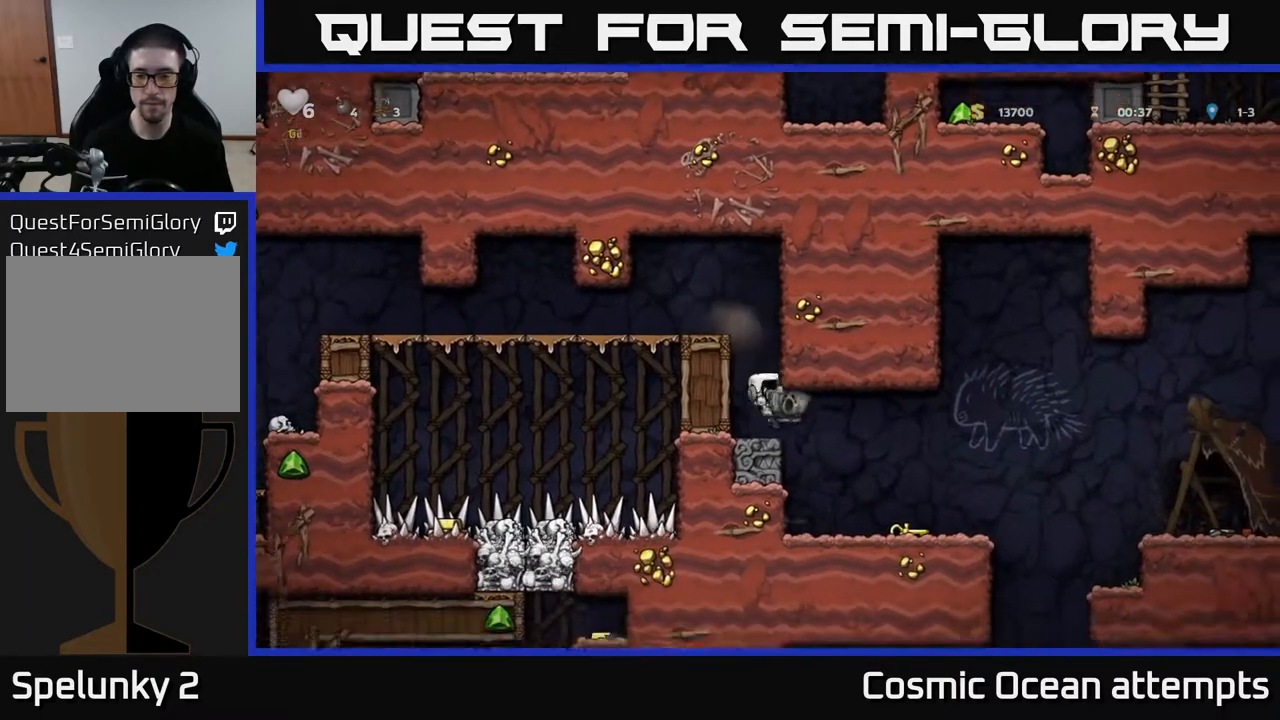
{"buttons": ["DPAD_DOWN"], "left_stick": "center", "right_stick": "center", "events": [[133, "DPAD_RIGHT", "up"], [400, "DPAD_LEFT", "down"], [483, "DPAD_DOWN", "down"], [500, "DPAD_LEFT", "up"]]}
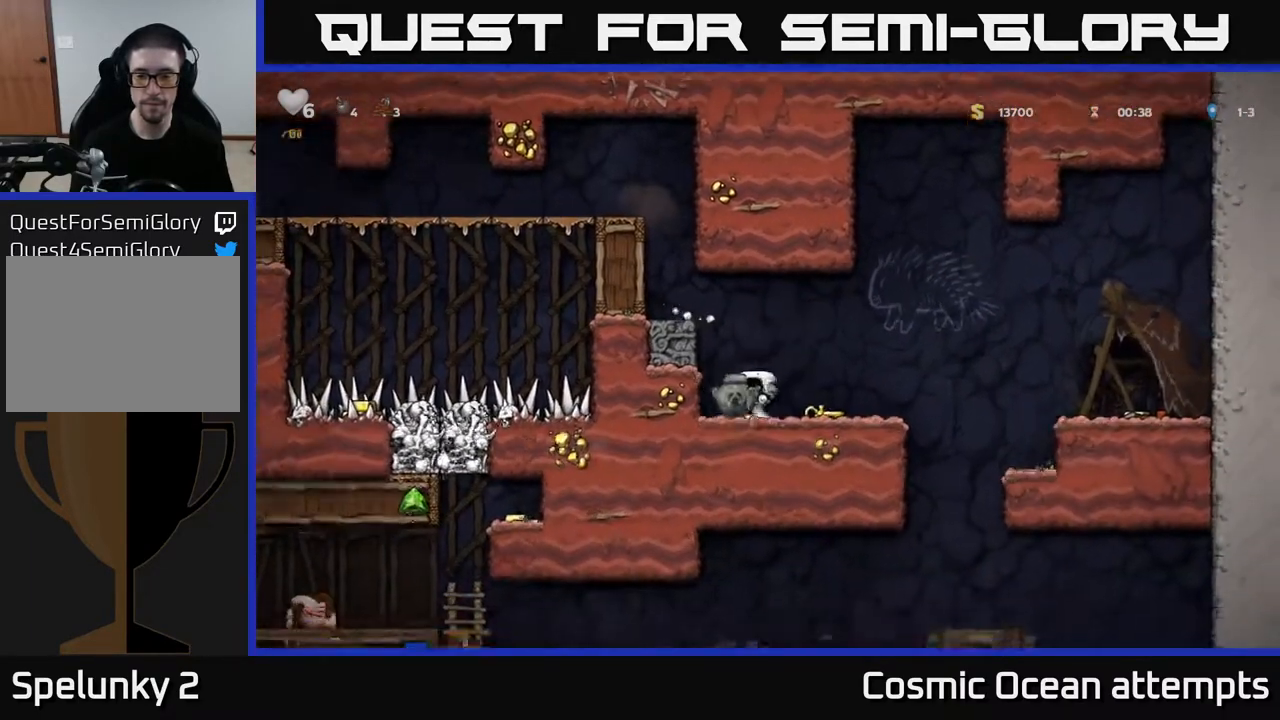
{"buttons": ["DPAD_DOWN"], "left_stick": "center", "right_stick": "center", "events": [[67, "DPAD_RIGHT", "down"], [67, "X", "down"], [117, "DPAD_DOWN", "up"], [150, "X", "up"], [367, "DPAD_DOWN", "down"], [383, "DPAD_RIGHT", "up"], [400, "X", "down"], [483, "X", "up"]]}
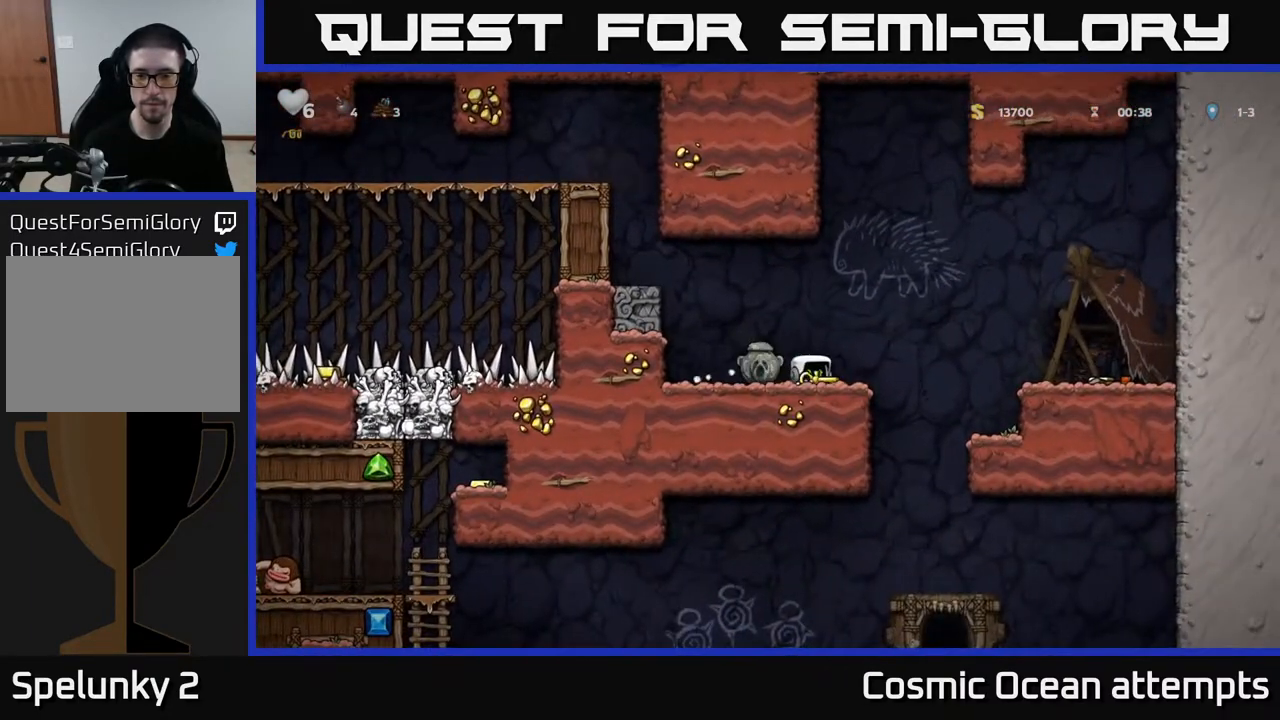
{"buttons": ["DPAD_DOWN"], "left_stick": "center", "right_stick": "center", "events": [[17, "DPAD_DOWN", "up"], [167, "DPAD_DOWN", "down"]]}
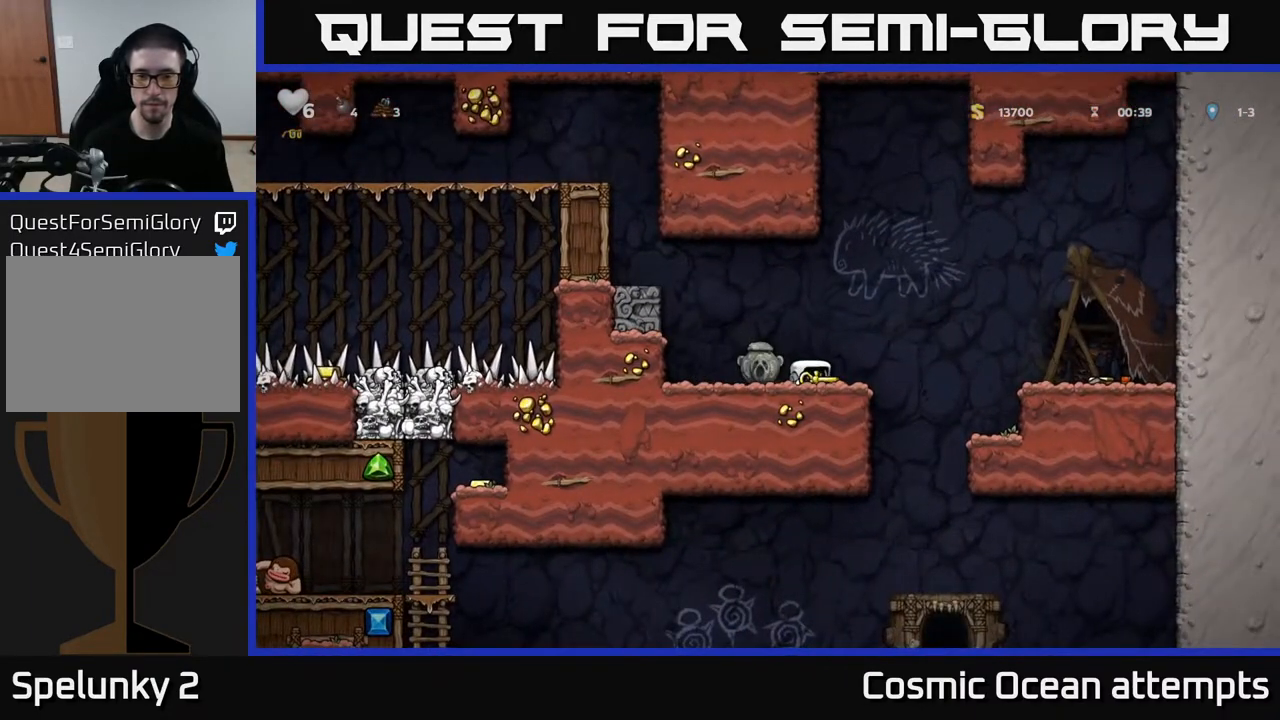
{"buttons": ["DPAD_DOWN"], "left_stick": "center", "right_stick": "center", "events": []}
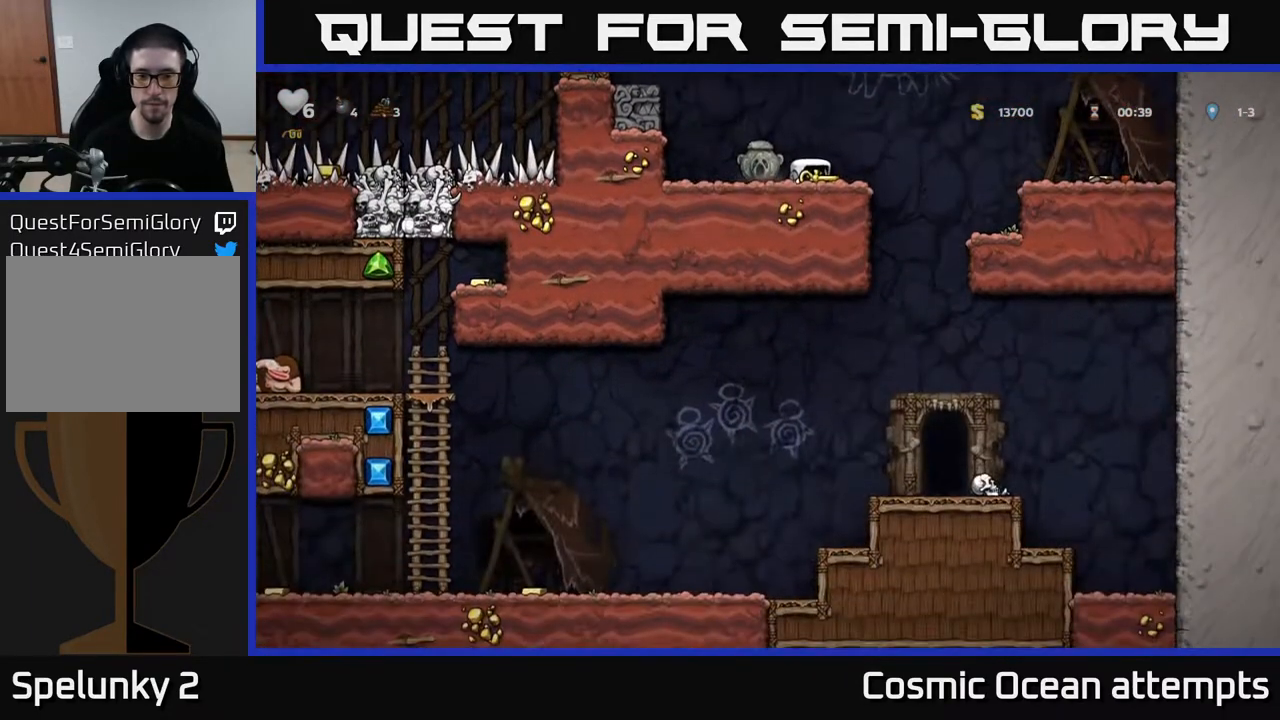
{"buttons": ["DPAD_DOWN"], "left_stick": "center", "right_stick": "center", "events": []}
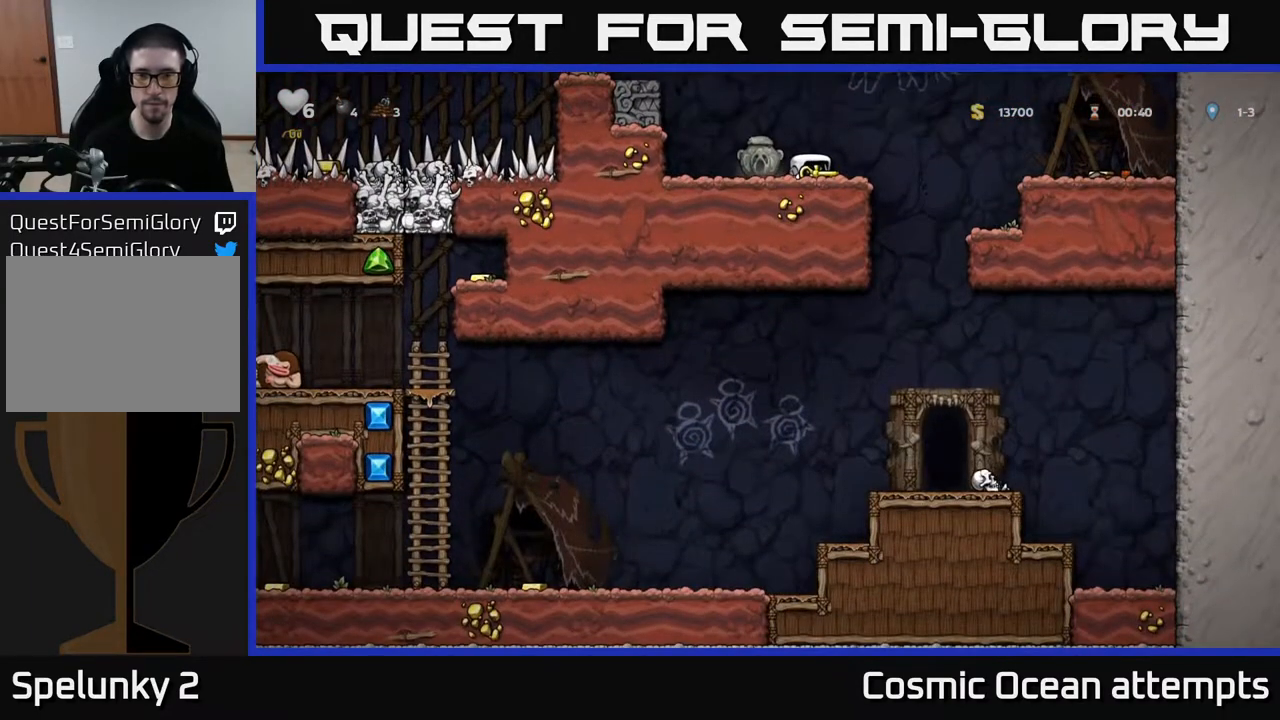
{"buttons": ["DPAD_LEFT"], "left_stick": "center", "right_stick": "center", "events": [[17, "DPAD_DOWN", "up"], [67, "DPAD_LEFT", "down"], [183, "A", "down"], [433, "A", "up"]]}
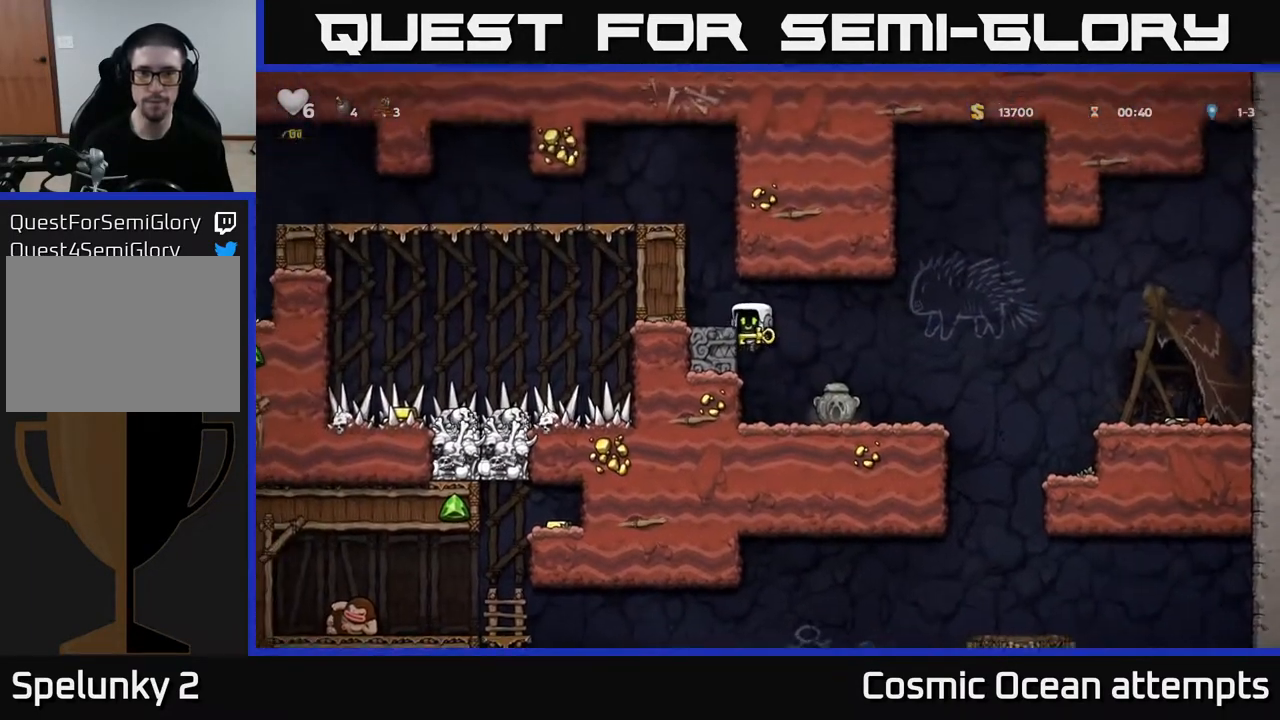
{"buttons": ["A"], "left_stick": "center", "right_stick": "center", "events": [[83, "A", "down"], [183, "A", "up"], [300, "DPAD_LEFT", "up"], [433, "A", "down"]]}
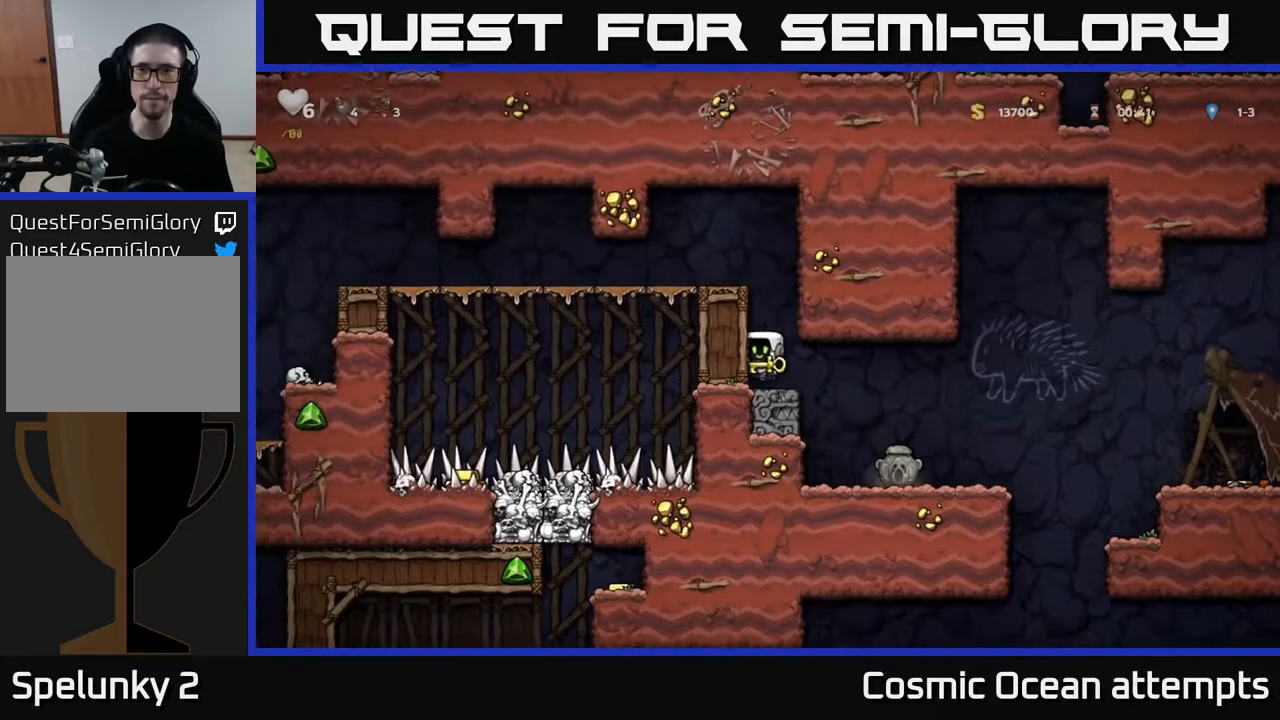
{"buttons": ["DPAD_LEFT"], "left_stick": "center", "right_stick": "center", "events": [[100, "A", "up"], [133, "DPAD_LEFT", "down"], [317, "A", "down"], [350, "DPAD_LEFT", "up"], [467, "A", "up"], [467, "DPAD_LEFT", "down"]]}
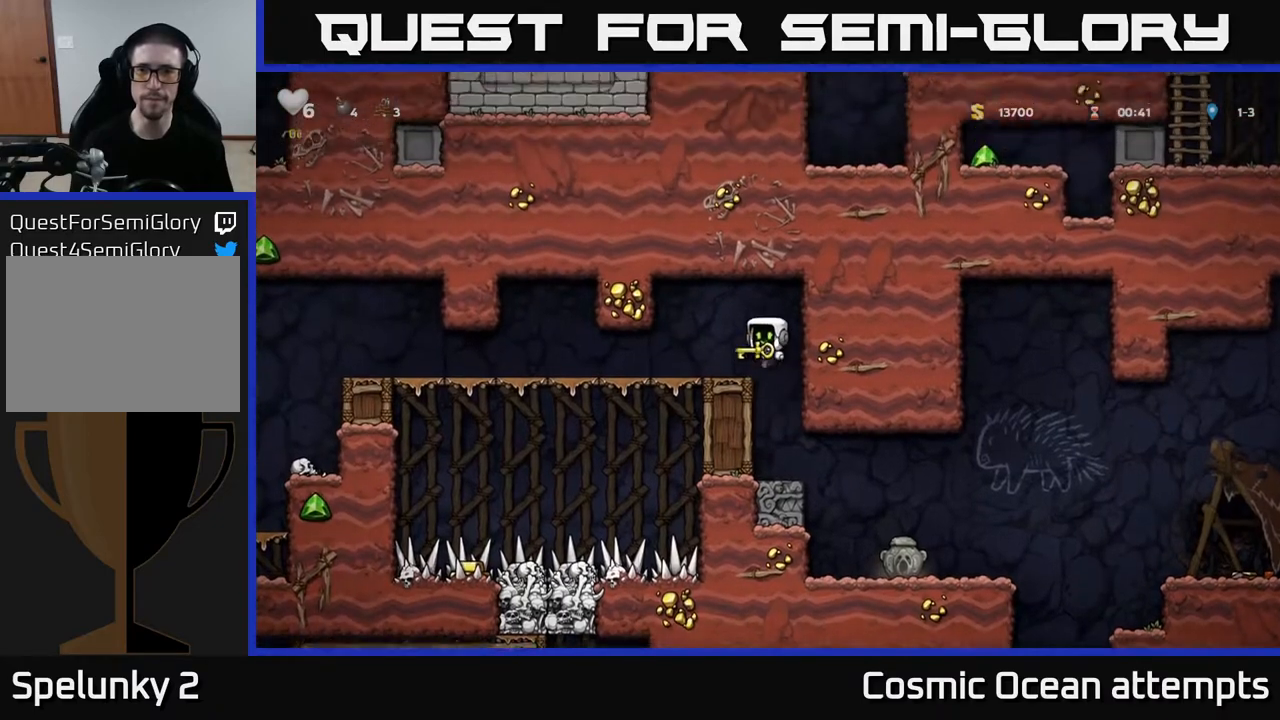
{"buttons": ["DPAD_UP"], "left_stick": "center", "right_stick": "center", "events": [[33, "DPAD_LEFT", "up"], [217, "DPAD_UP", "down"]]}
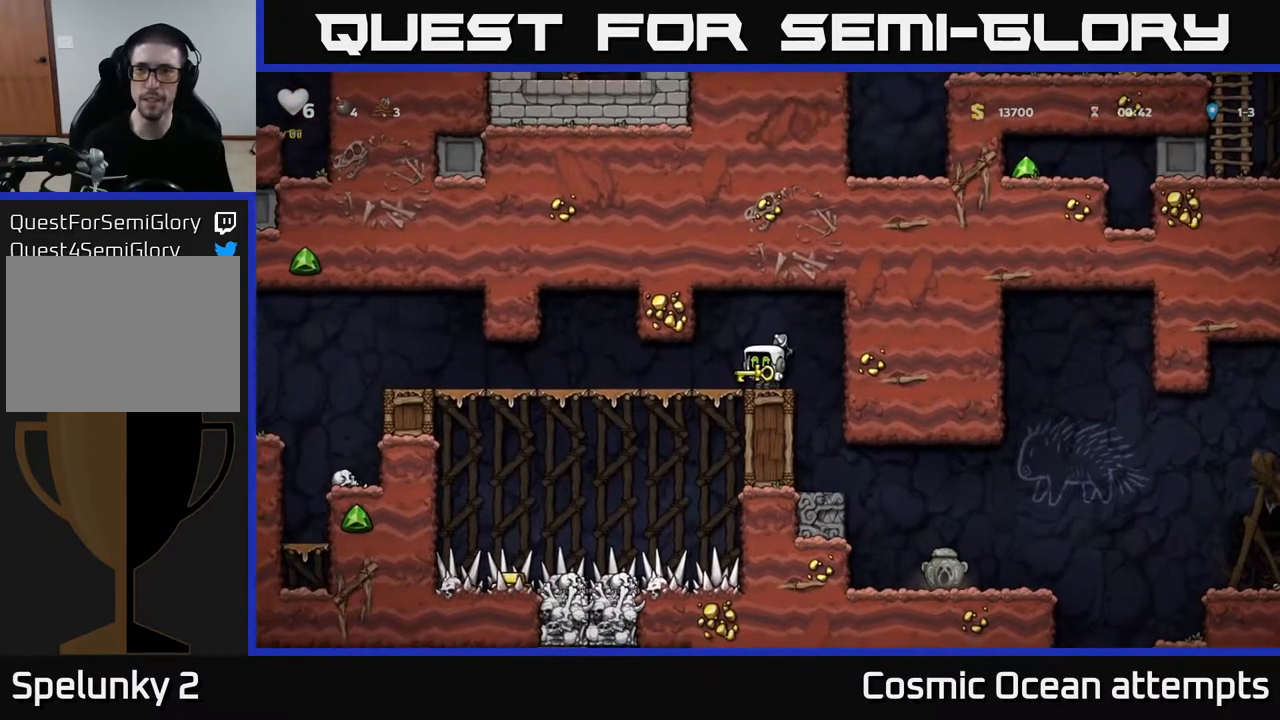
{"buttons": ["DPAD_UP"], "left_stick": "center", "right_stick": "center", "events": []}
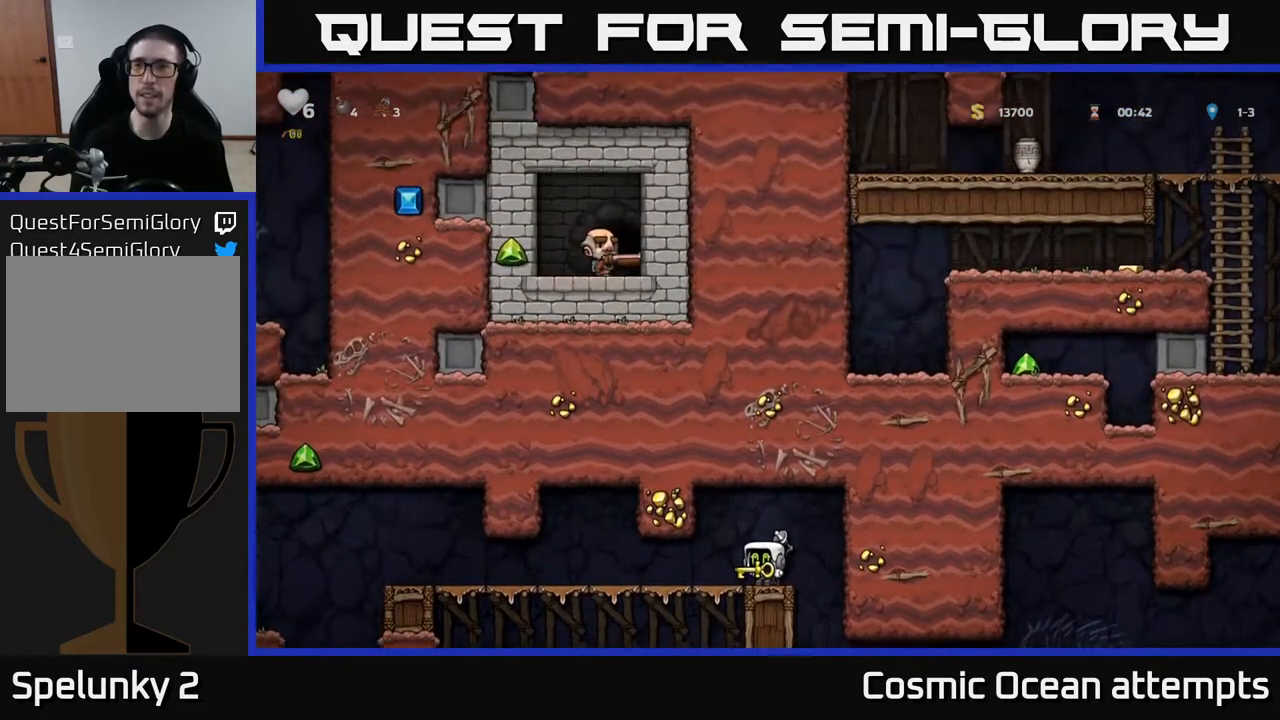
{"buttons": ["DPAD_UP"], "left_stick": "center", "right_stick": "center", "events": []}
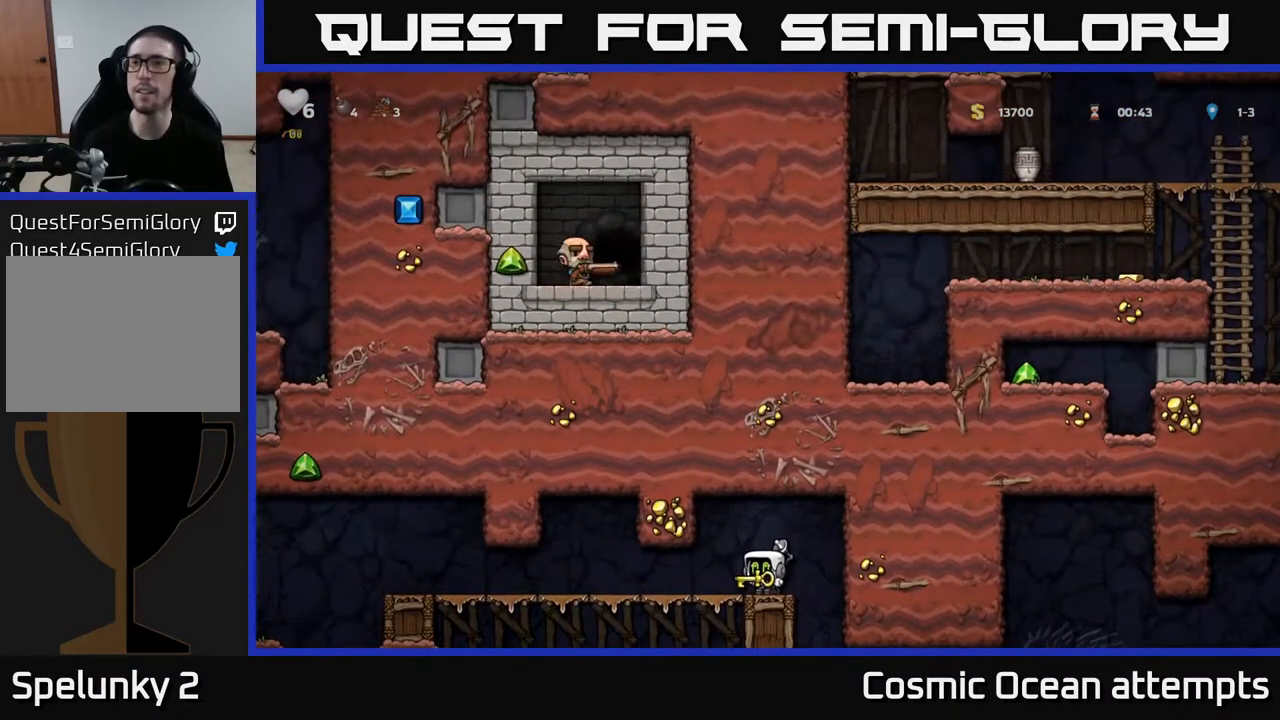
{"buttons": ["DPAD_UP"], "left_stick": "center", "right_stick": "center", "events": []}
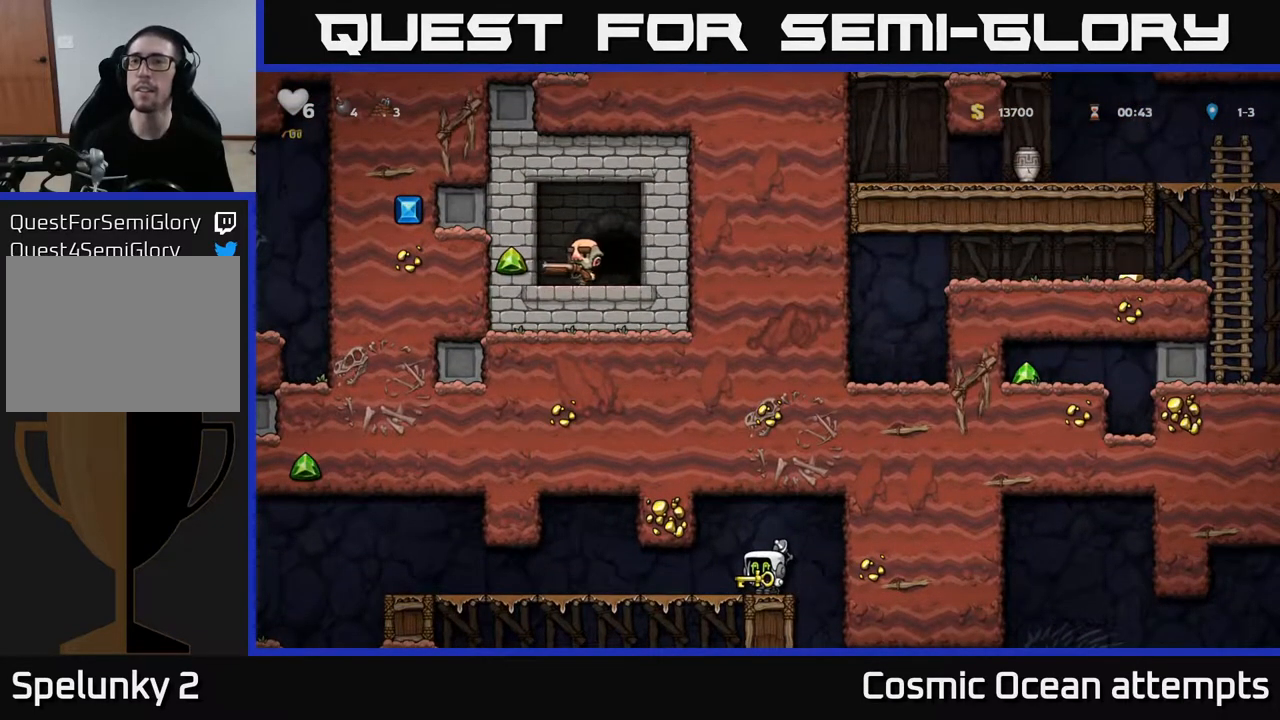
{"buttons": ["A", "DPAD_UP"], "left_stick": "center", "right_stick": "center", "events": [[133, "A", "down"]]}
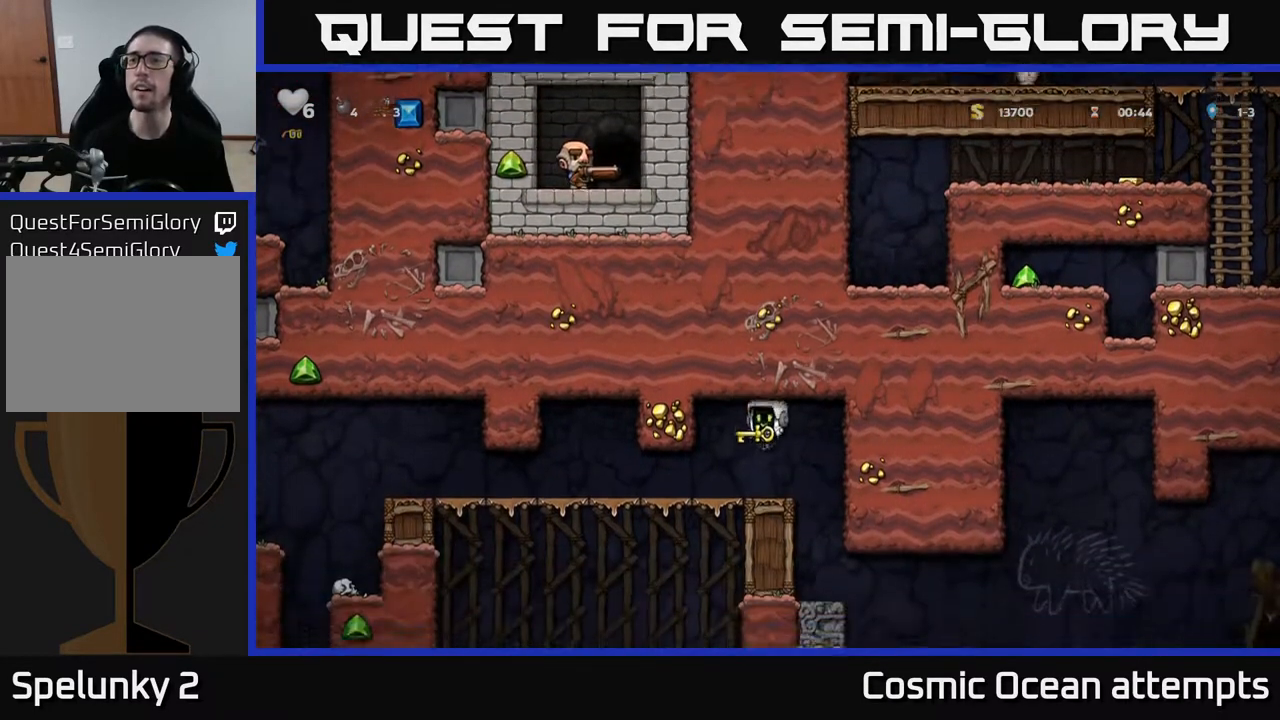
{"buttons": [], "left_stick": "center", "right_stick": "center", "events": [[33, "A", "up"], [83, "DPAD_UP", "up"], [350, "DPAD_RIGHT", "down"], [400, "DPAD_RIGHT", "up"]]}
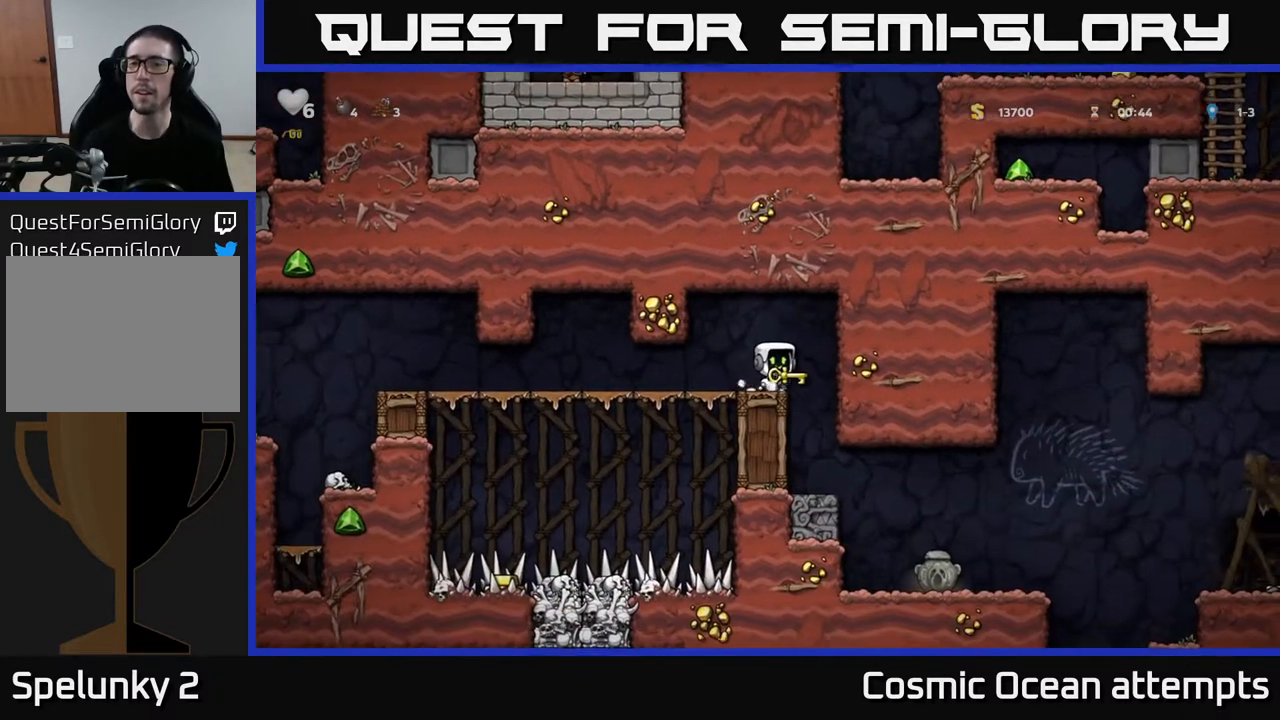
{"buttons": ["DPAD_UP"], "left_stick": "center", "right_stick": "center", "events": [[83, "DPAD_UP", "down"]]}